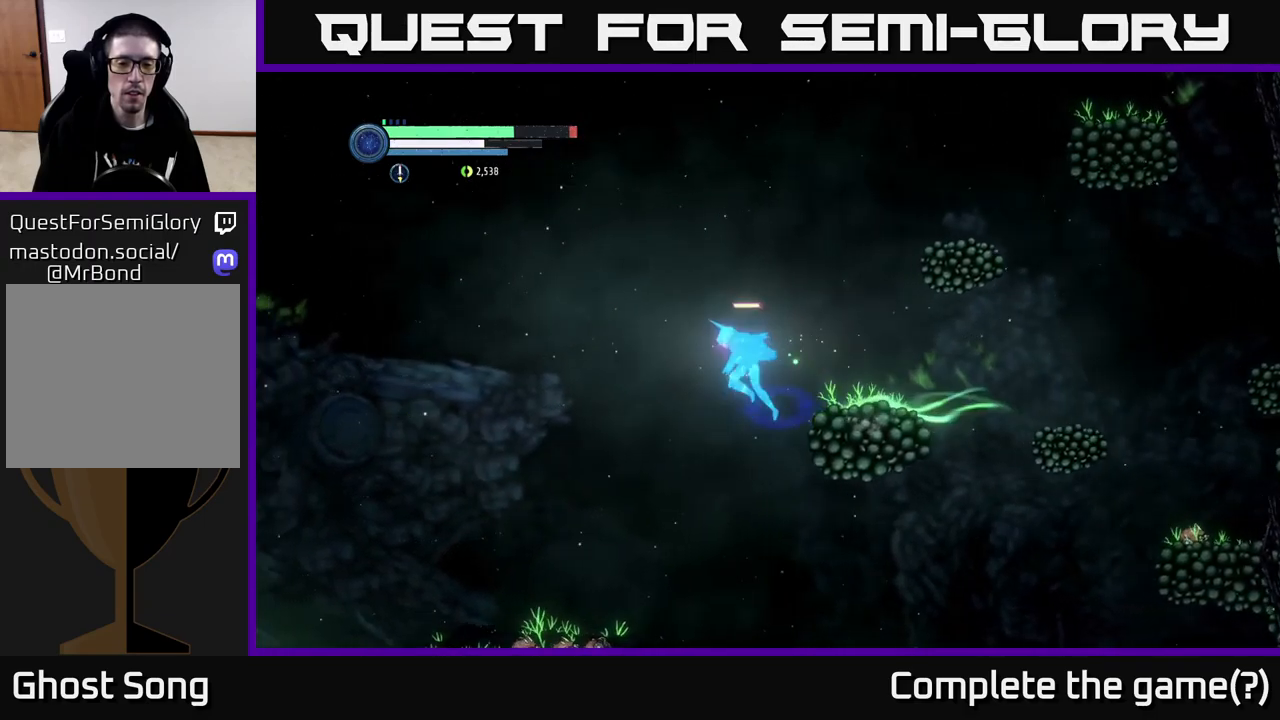
Gameplay with a controller (Xbox layout); each line is a JSON object with the inputs held at the frame after it. "events" lists button and stick changes between this image and that frame as [ms after this image, input, new state], when the widget could be followed in between.
{"buttons": ["R2"], "left_stick": "left", "right_stick": "center", "events": [[17, "A", "down"], [317, "R1", "up"], [450, "A", "up"]]}
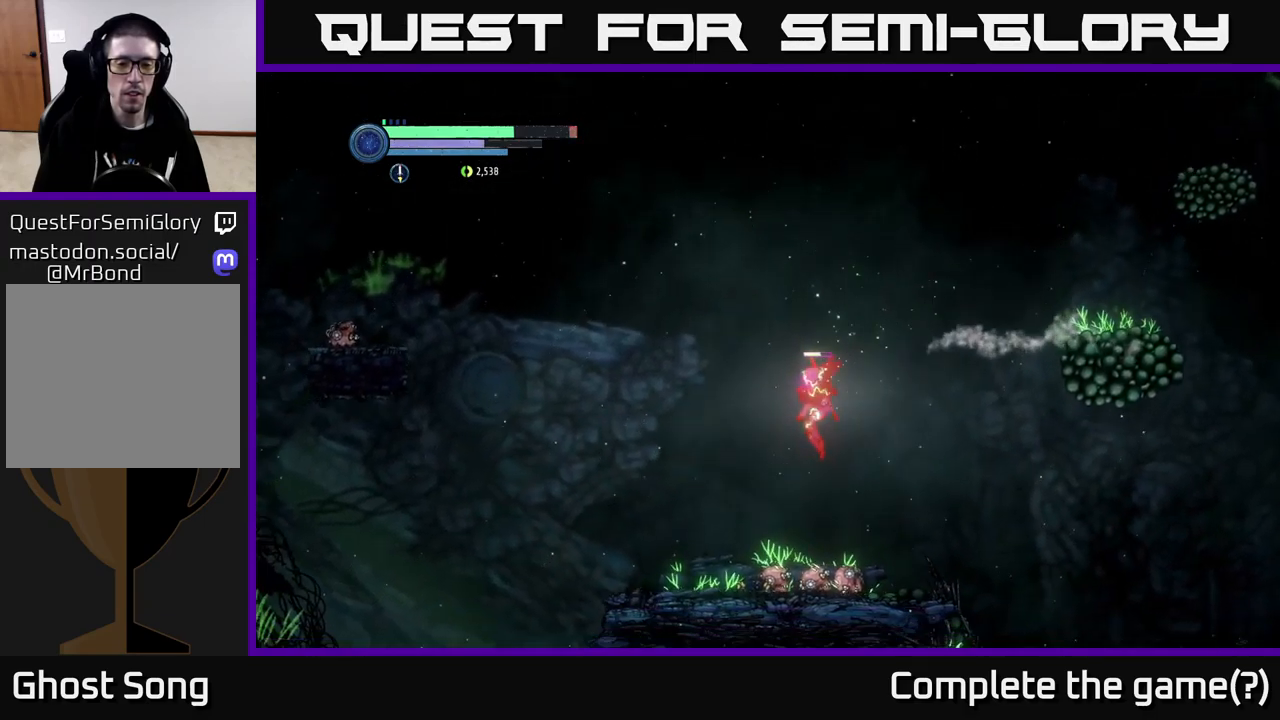
{"buttons": ["A", "R2"], "left_stick": "left", "right_stick": "center", "events": [[50, "left_stick", "center"], [117, "left_stick", "left"], [450, "A", "down"]]}
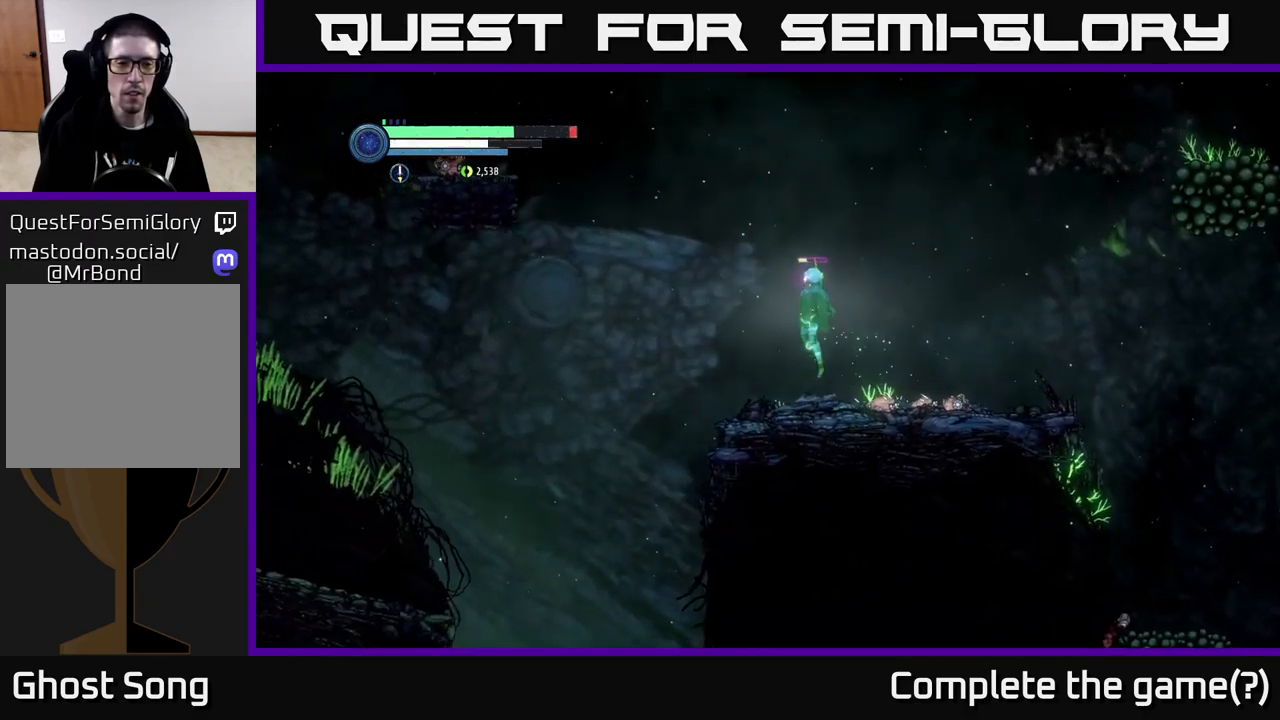
{"buttons": [], "left_stick": "right", "right_stick": "center", "events": [[200, "left_stick", "up"], [317, "left_stick", "right"], [350, "A", "up"], [500, "R2", "up"]]}
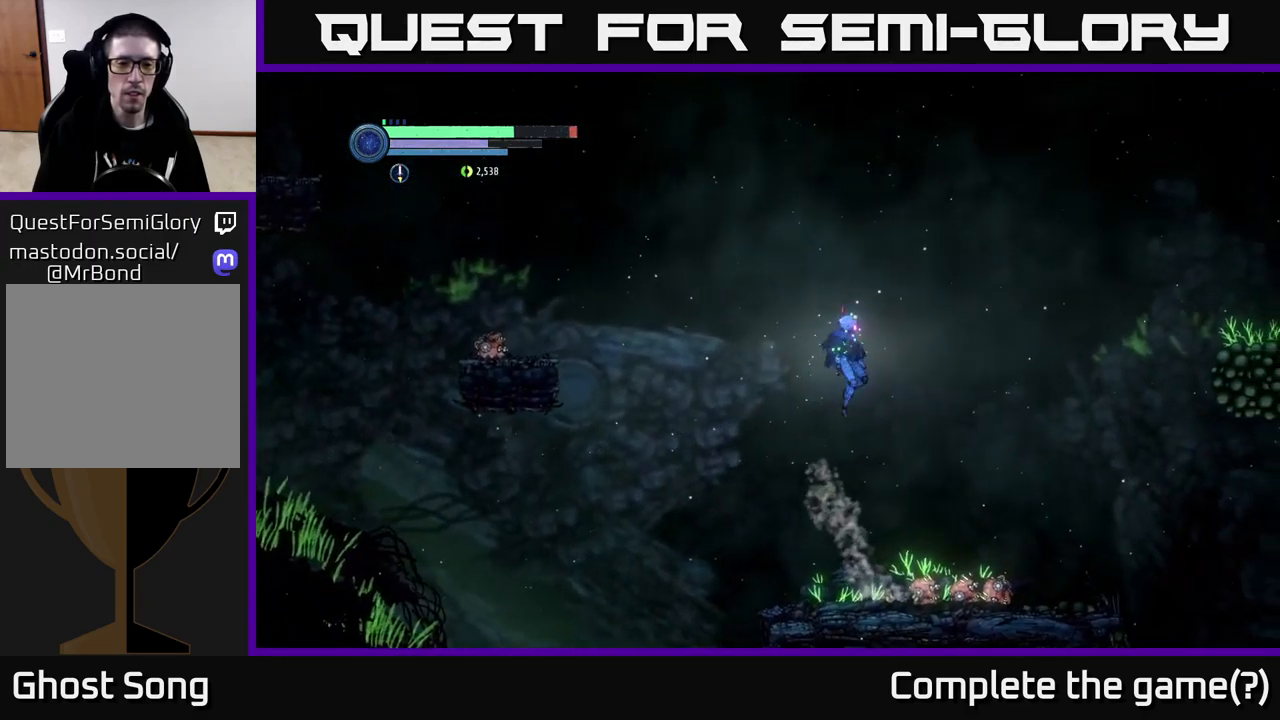
{"buttons": ["R2"], "left_stick": "center", "right_stick": "center", "events": [[267, "left_stick", "left"], [300, "R2", "down"], [467, "left_stick", "center"]]}
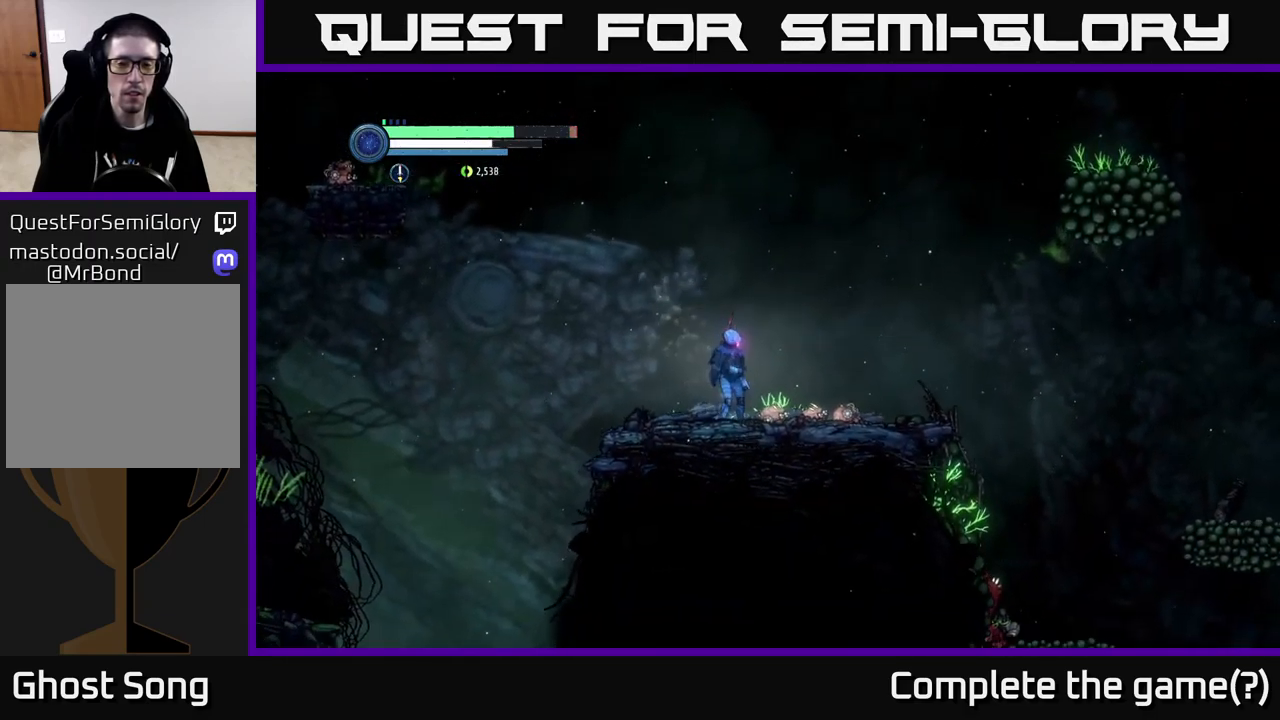
{"buttons": ["R2"], "left_stick": "right", "right_stick": "center", "events": [[17, "left_stick", "right"]]}
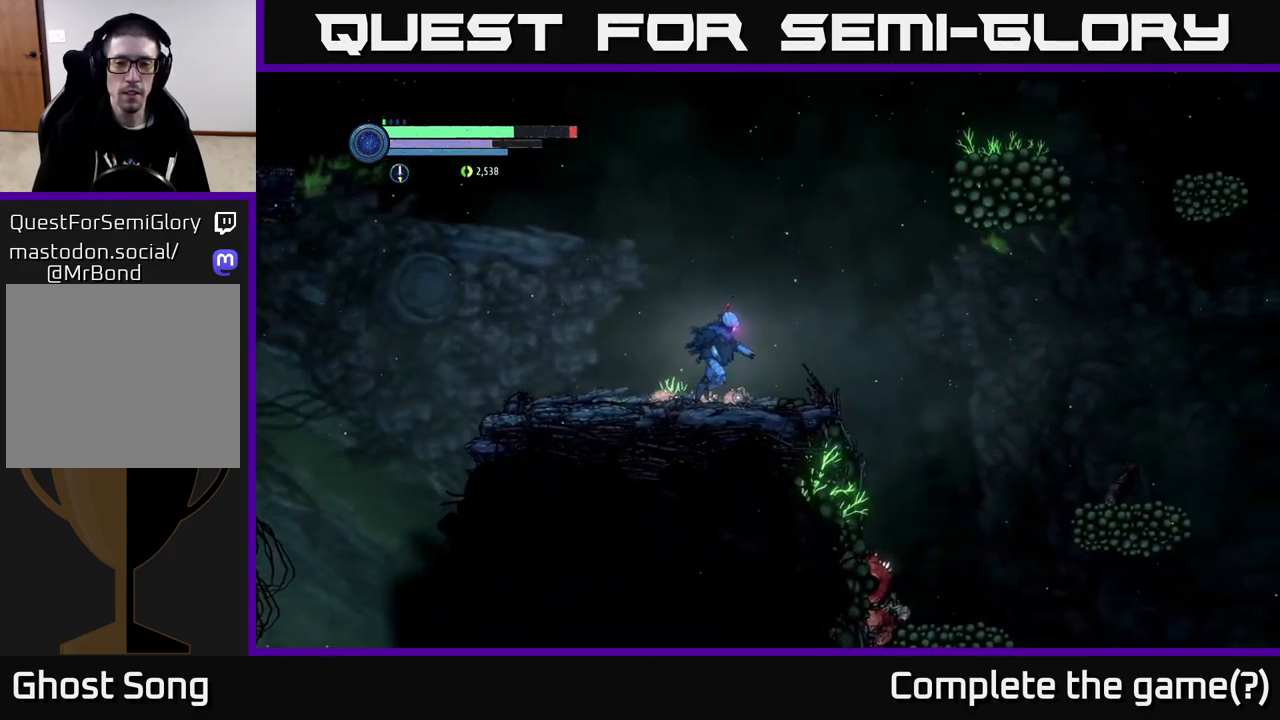
{"buttons": ["A", "R2"], "left_stick": "right", "right_stick": "center", "events": [[67, "A", "down"]]}
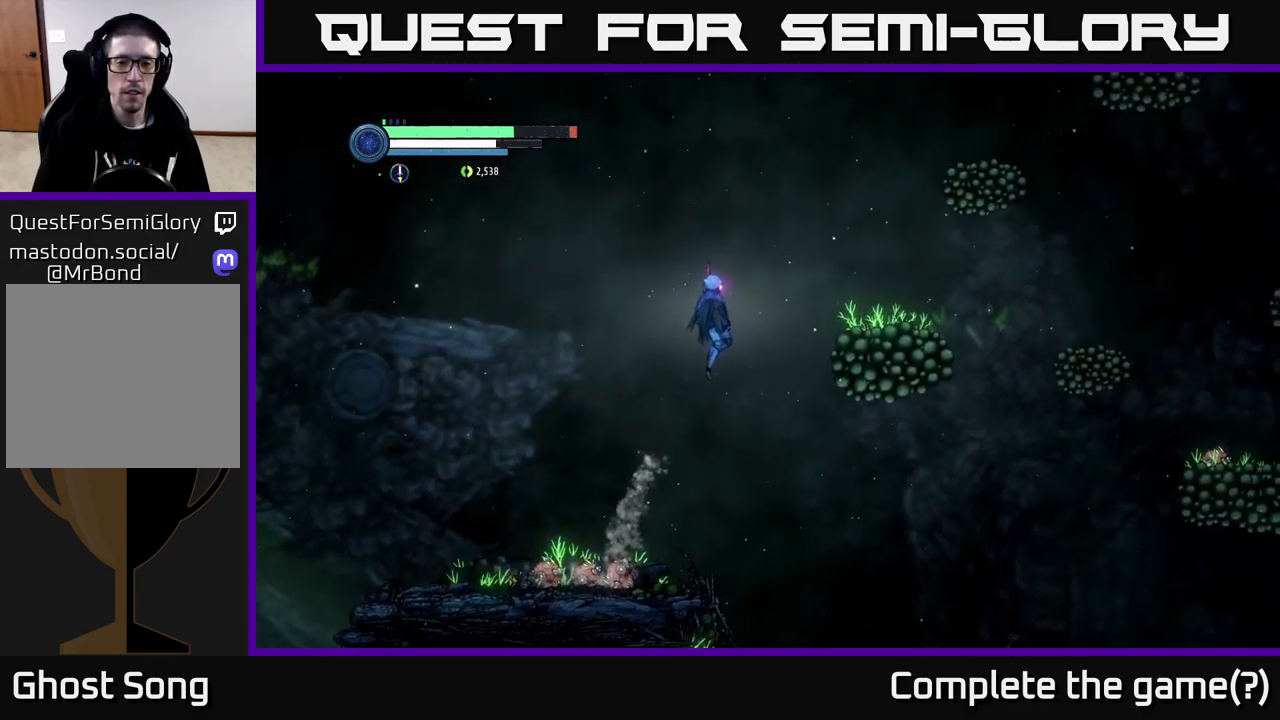
{"buttons": [], "left_stick": "left", "right_stick": "center", "events": [[84, "left_stick", "left"], [234, "A", "up"], [401, "R2", "up"]]}
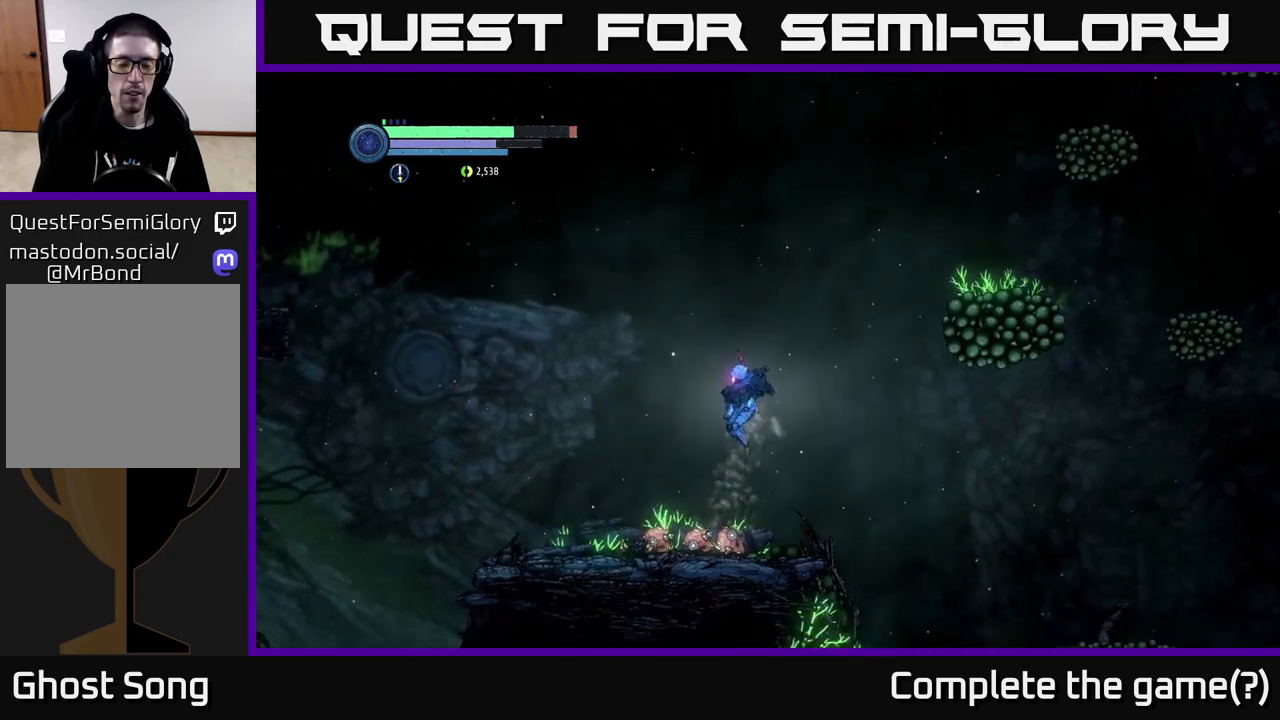
{"buttons": ["R2"], "left_stick": "left", "right_stick": "center", "events": [[200, "R2", "down"]]}
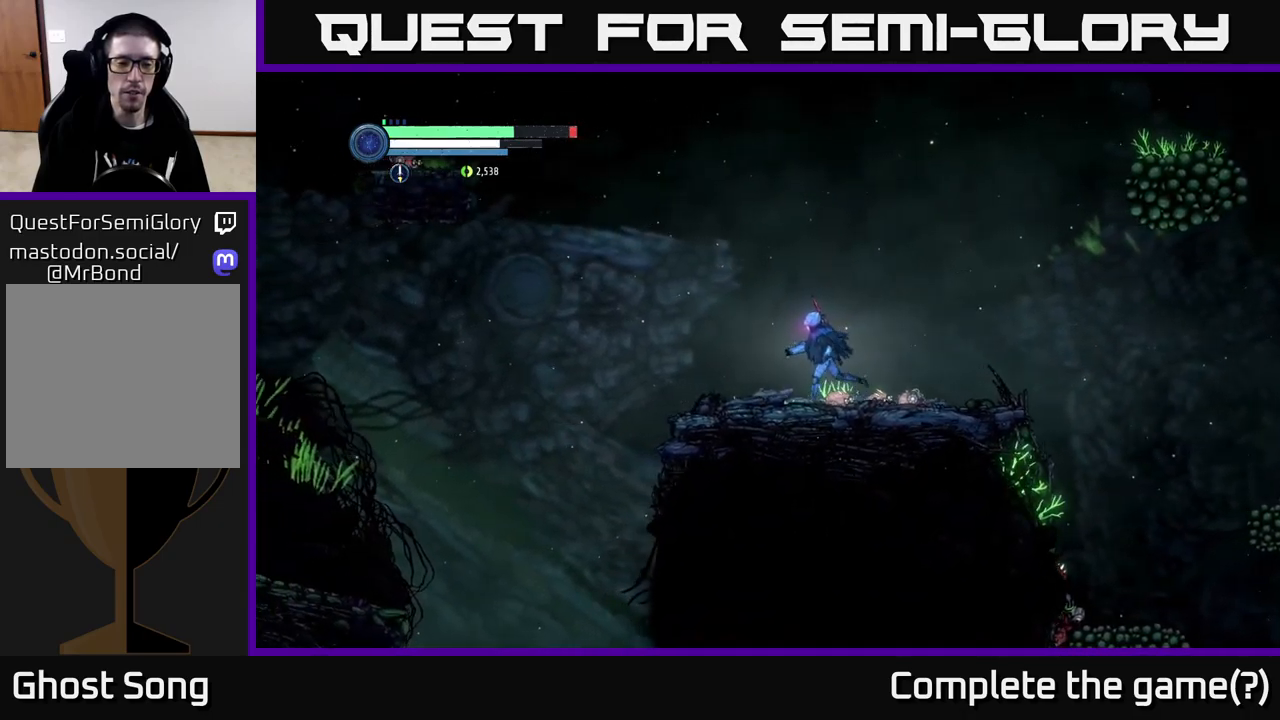
{"buttons": ["A", "R2"], "left_stick": "left", "right_stick": "center", "events": [[450, "A", "down"]]}
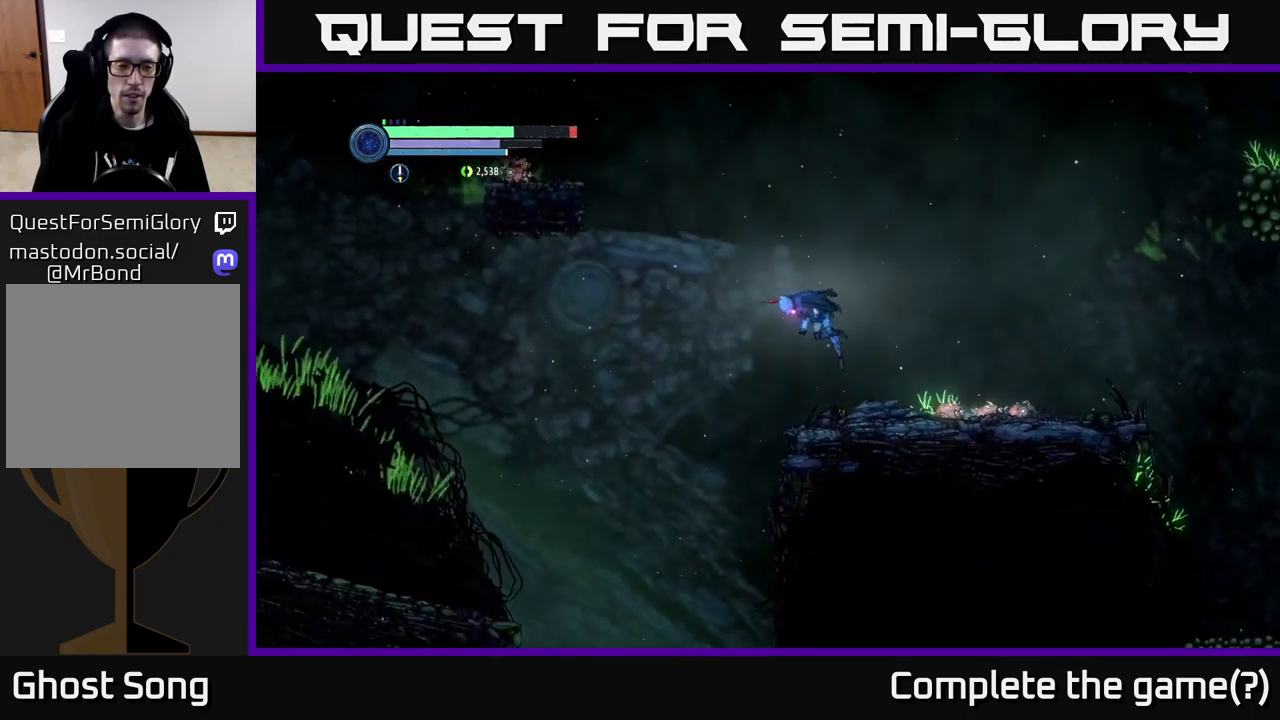
{"buttons": ["A", "R2"], "left_stick": "left", "right_stick": "center", "events": []}
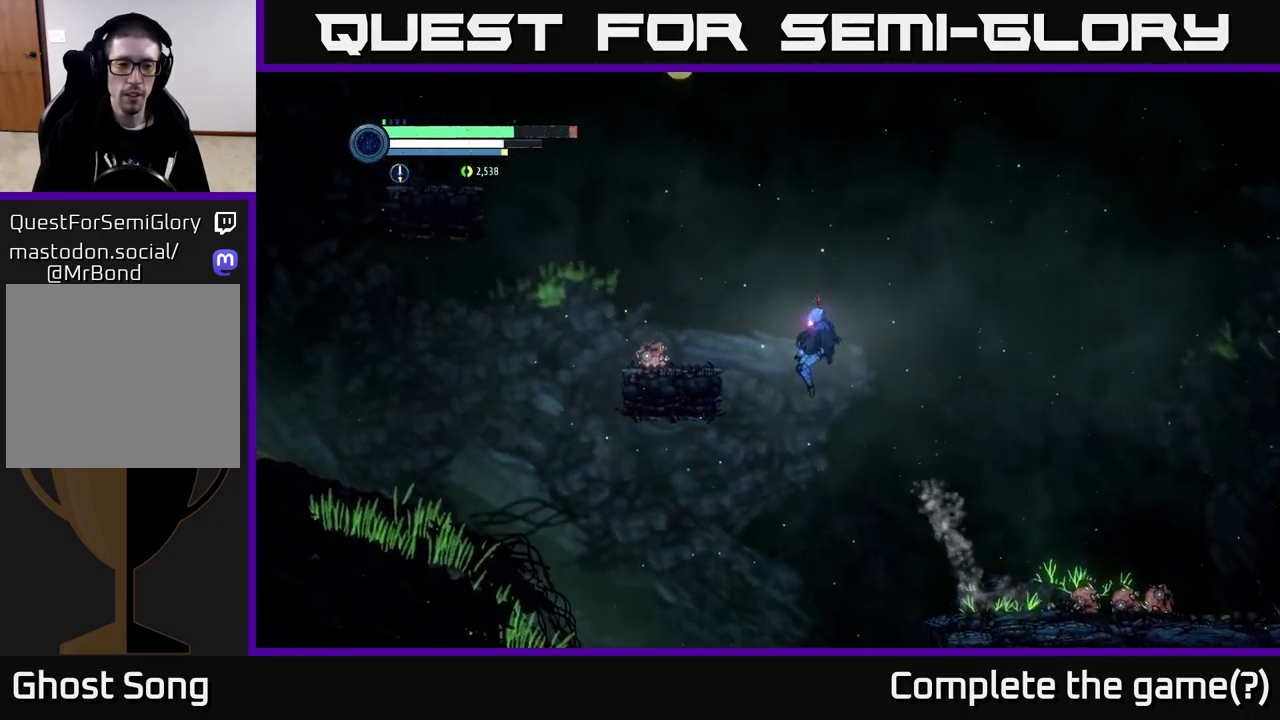
{"buttons": ["R1", "R2"], "left_stick": "left", "right_stick": "center", "events": [[17, "A", "up"], [117, "R1", "down"]]}
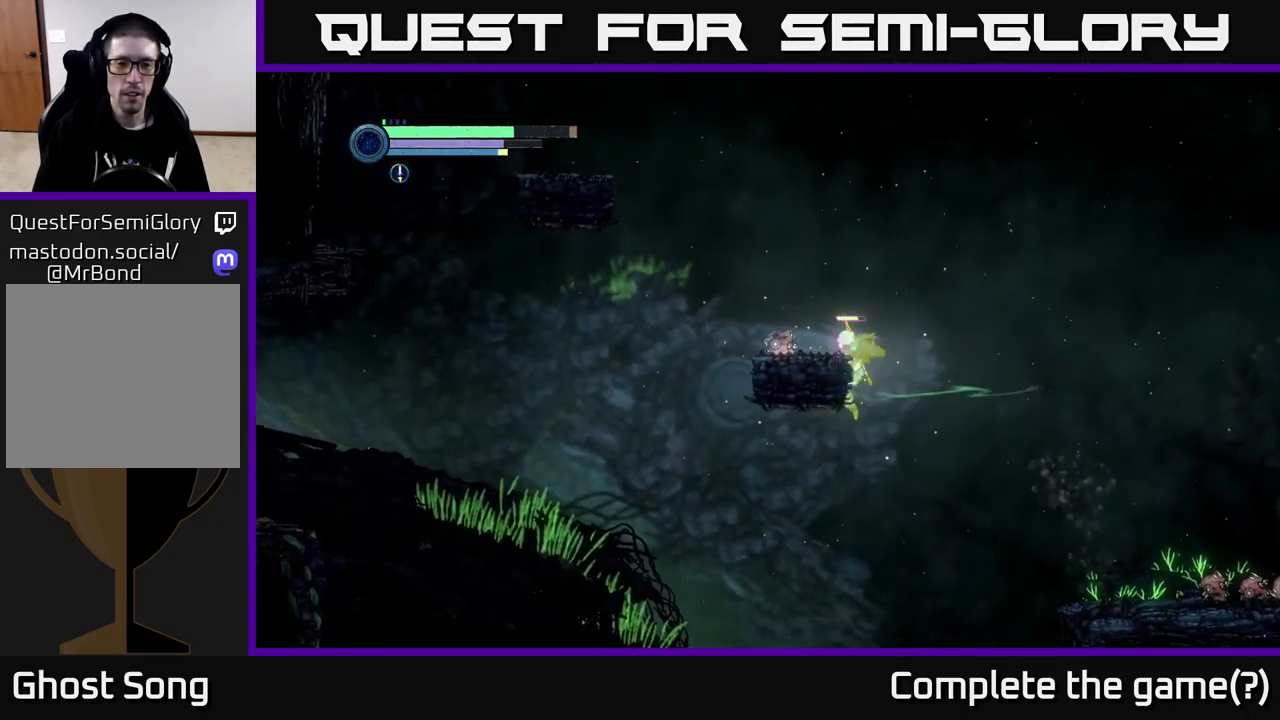
{"buttons": ["R2"], "left_stick": "left", "right_stick": "center", "events": [[33, "R1", "up"]]}
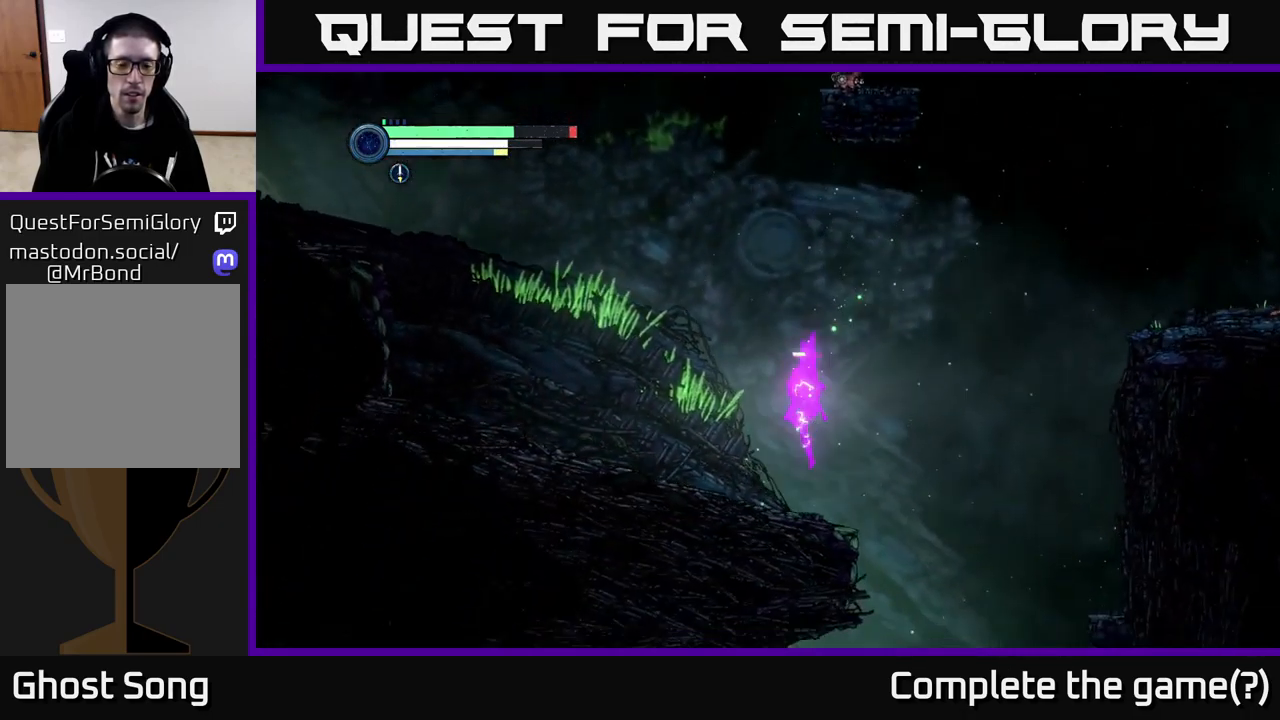
{"buttons": ["R2"], "left_stick": "left", "right_stick": "center", "events": [[383, "R2", "up"], [467, "R2", "down"]]}
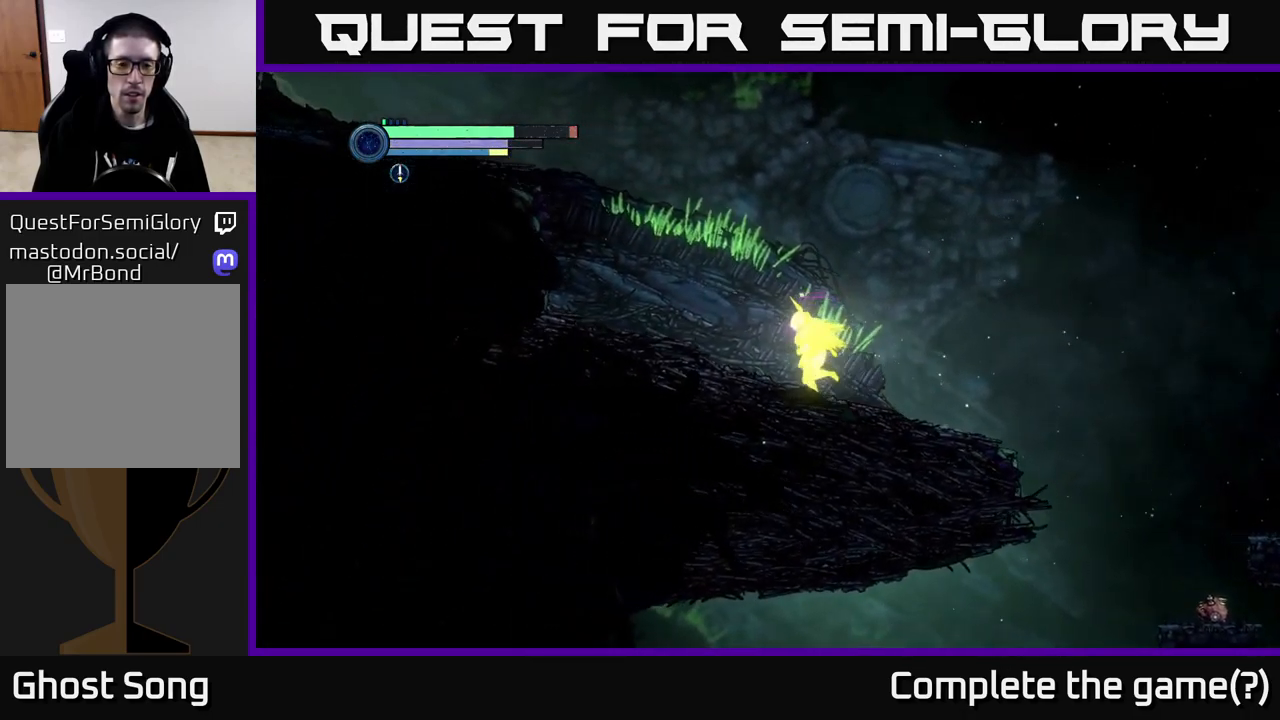
{"buttons": ["A", "R2"], "left_stick": "left", "right_stick": "center", "events": [[450, "A", "down"]]}
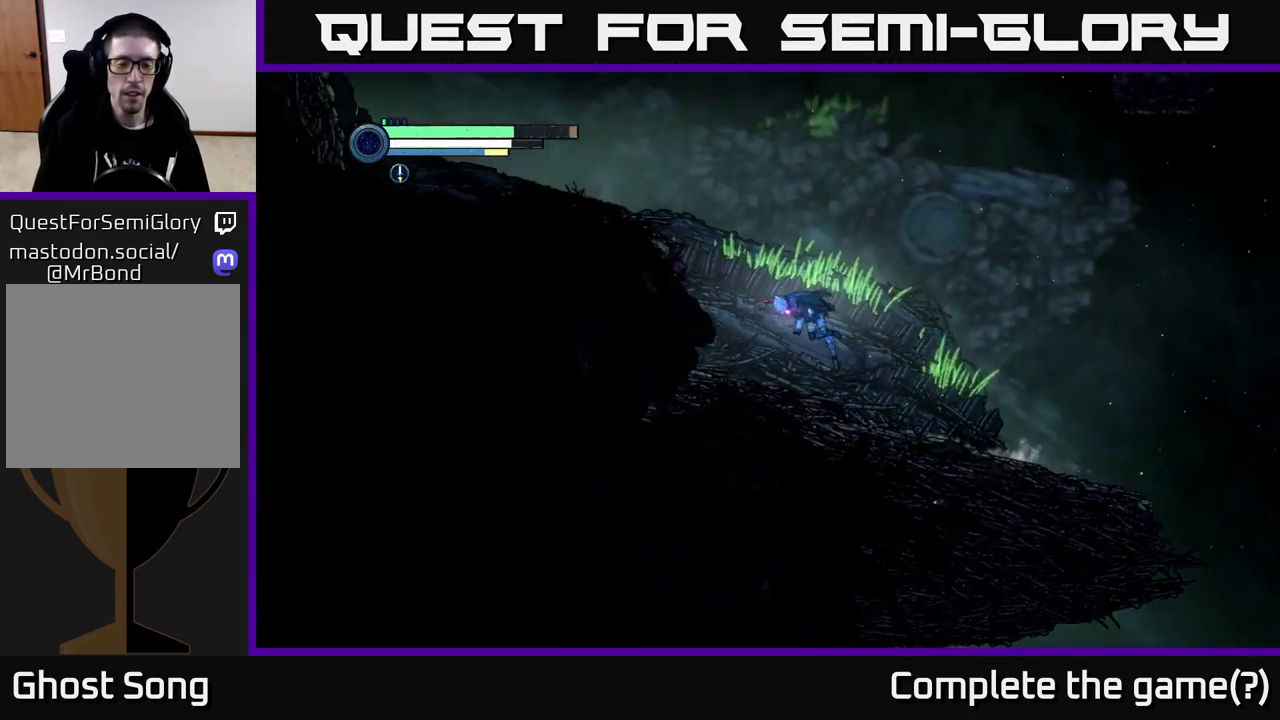
{"buttons": ["R2"], "left_stick": "left", "right_stick": "center", "events": [[500, "A", "up"]]}
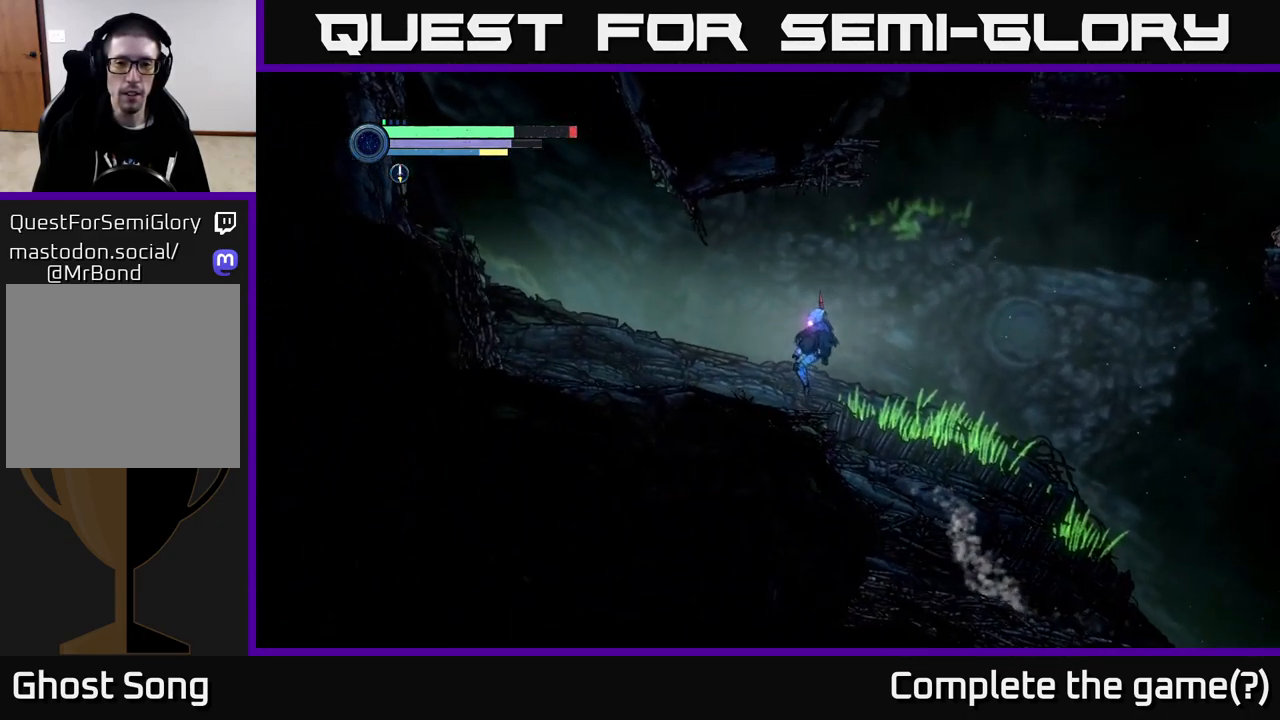
{"buttons": ["R2"], "left_stick": "left", "right_stick": "center", "events": [[183, "A", "down"], [450, "A", "up"]]}
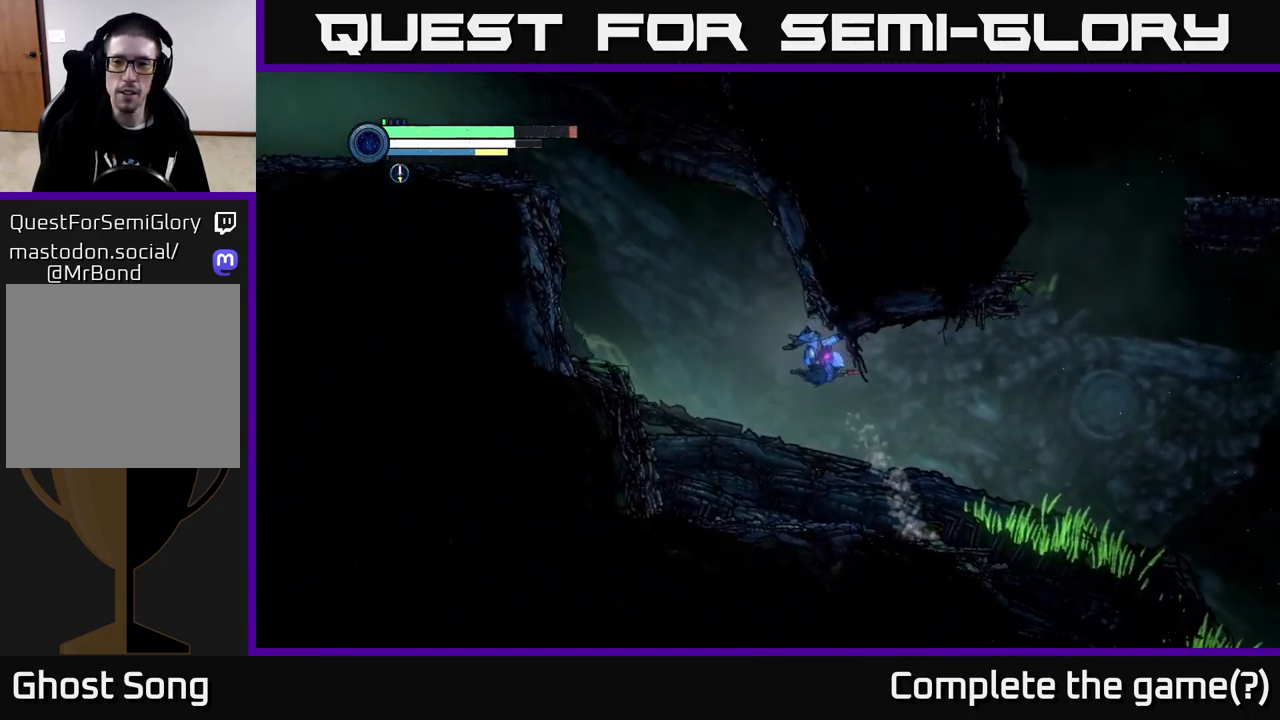
{"buttons": ["A"], "left_stick": "left", "right_stick": "center", "events": [[67, "R2", "up"], [167, "left_stick", "center"], [400, "left_stick", "left"], [433, "A", "down"]]}
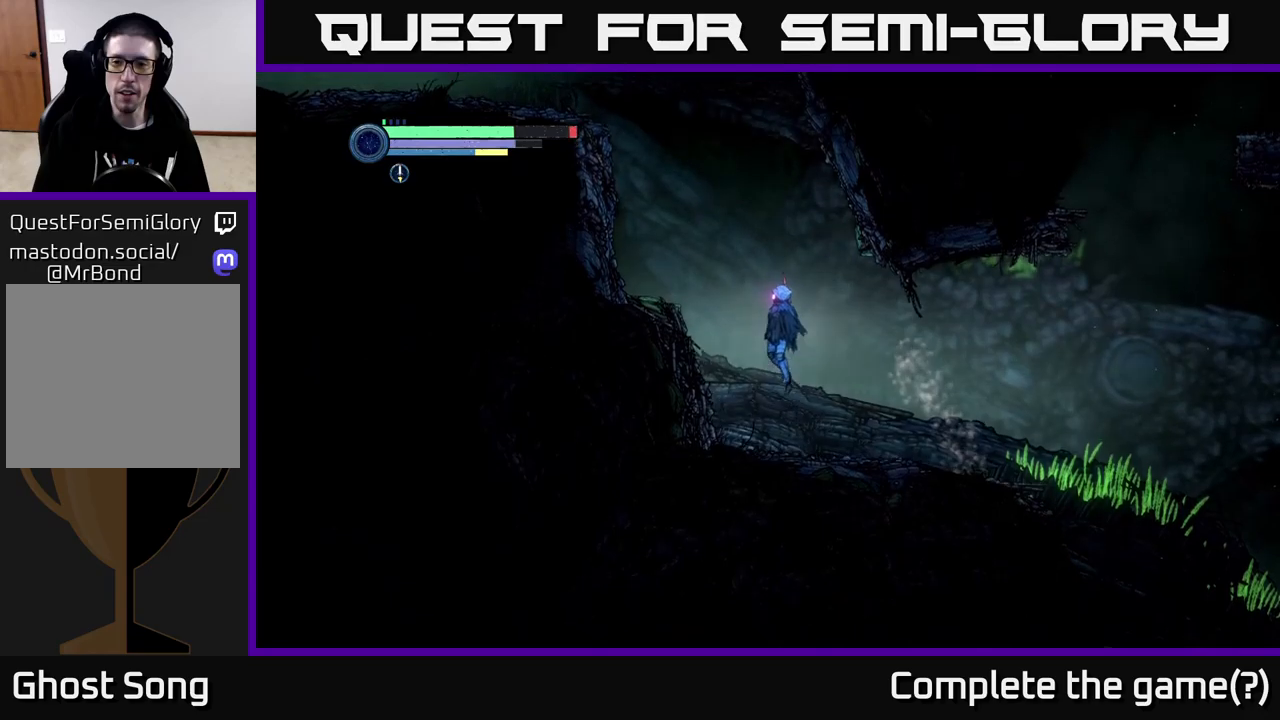
{"buttons": [], "left_stick": "left", "right_stick": "center", "events": [[367, "A", "up"]]}
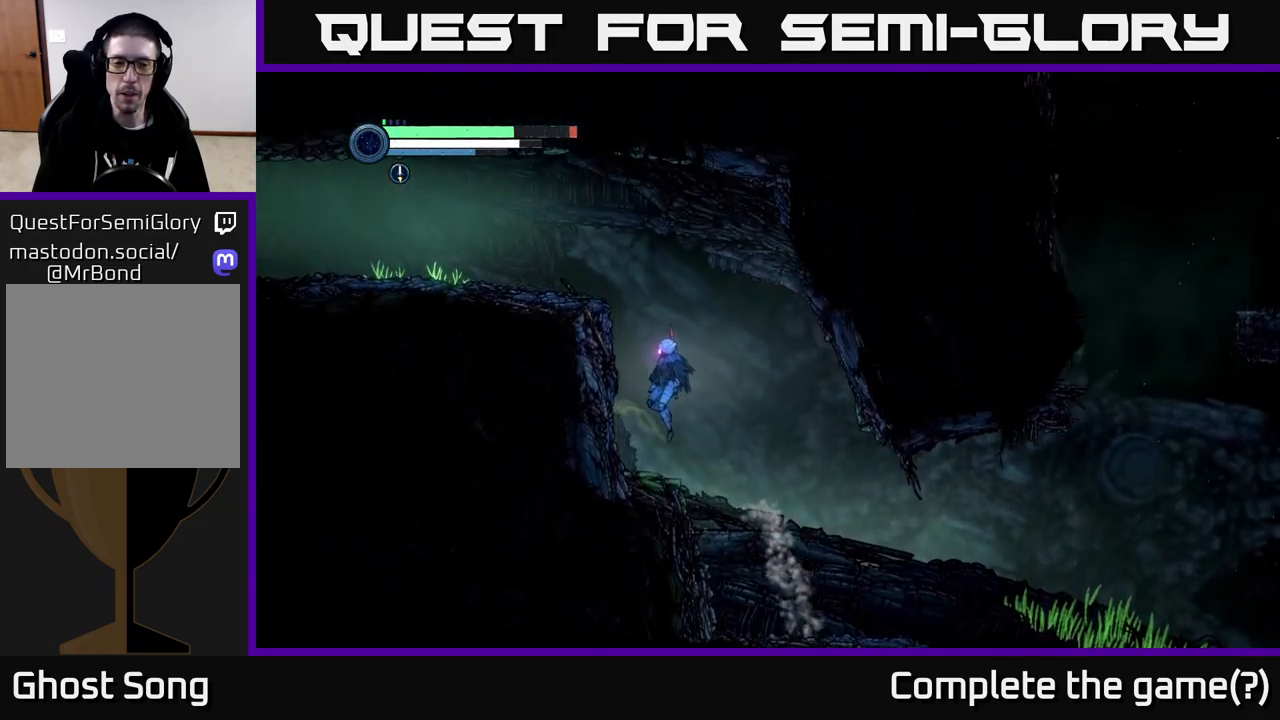
{"buttons": ["SELECT"], "left_stick": "center", "right_stick": "center", "events": [[133, "A", "down"], [183, "left_stick", "center"], [417, "SELECT", "down"], [433, "A", "up"]]}
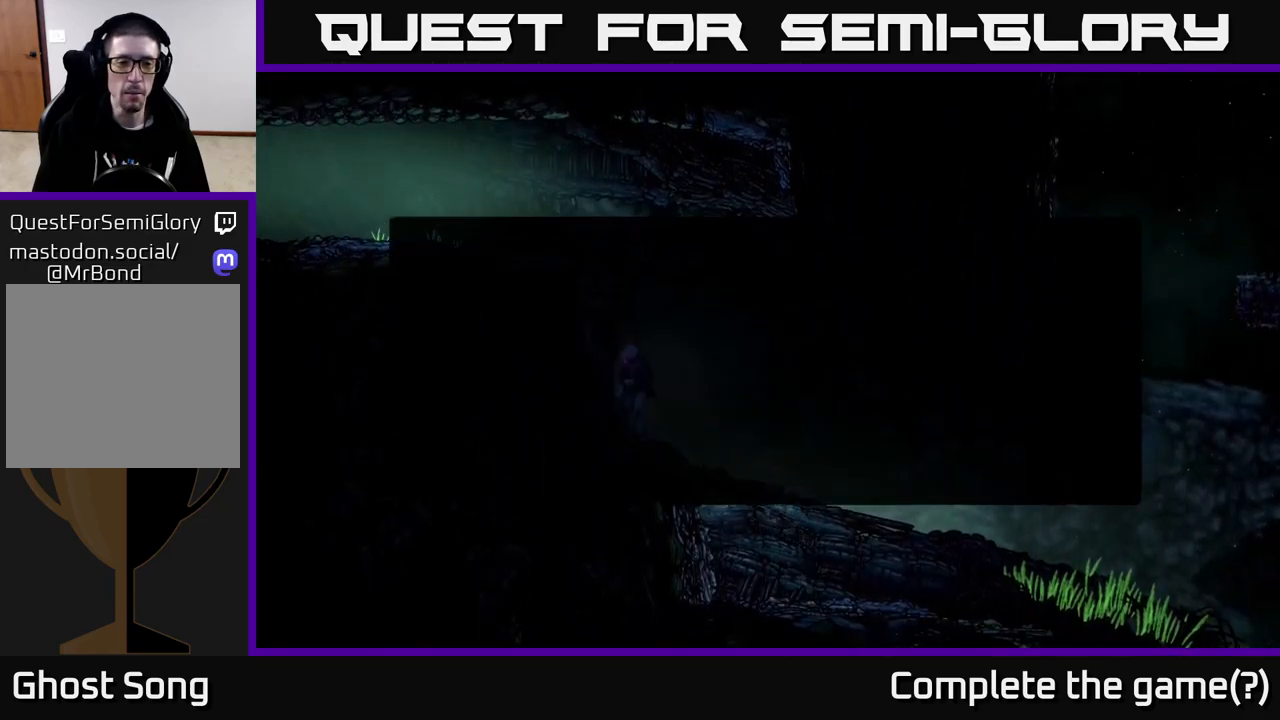
{"buttons": [], "left_stick": "center", "right_stick": "center", "events": [[100, "SELECT", "up"]]}
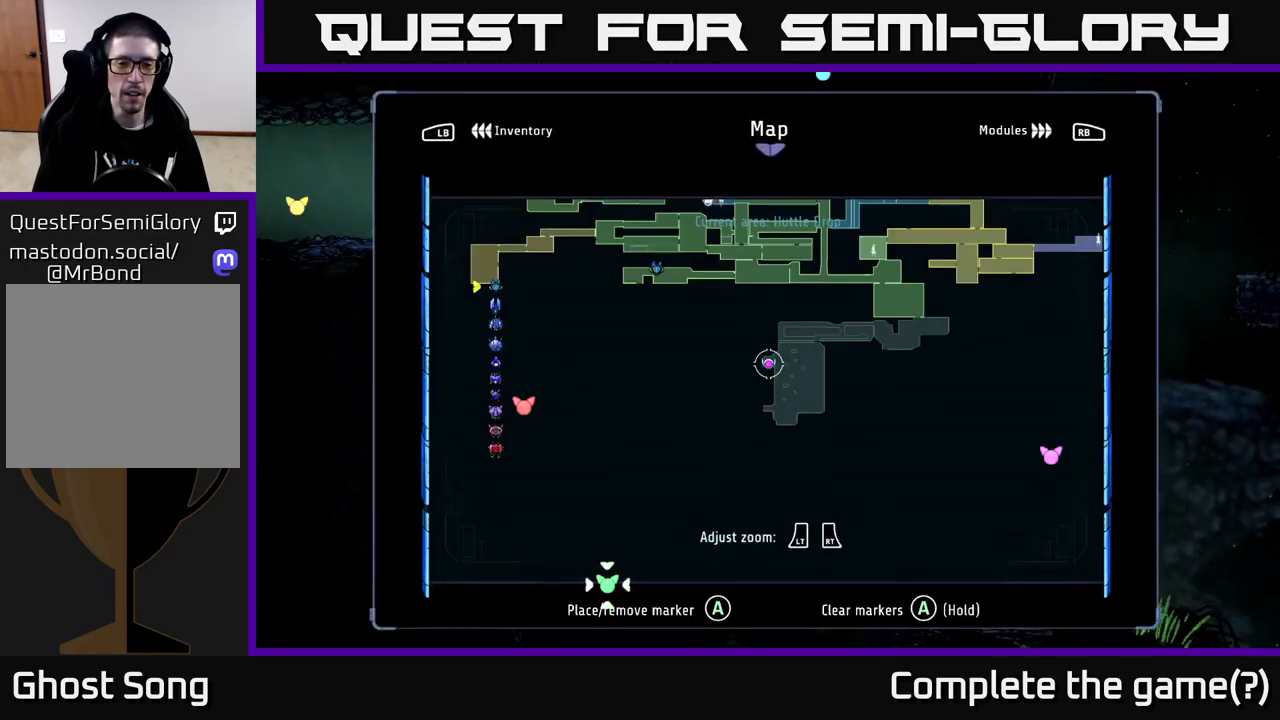
{"buttons": ["A"], "left_stick": "left", "right_stick": "center", "events": [[183, "SELECT", "down"], [350, "SELECT", "up"], [433, "A", "down"], [433, "left_stick", "left"]]}
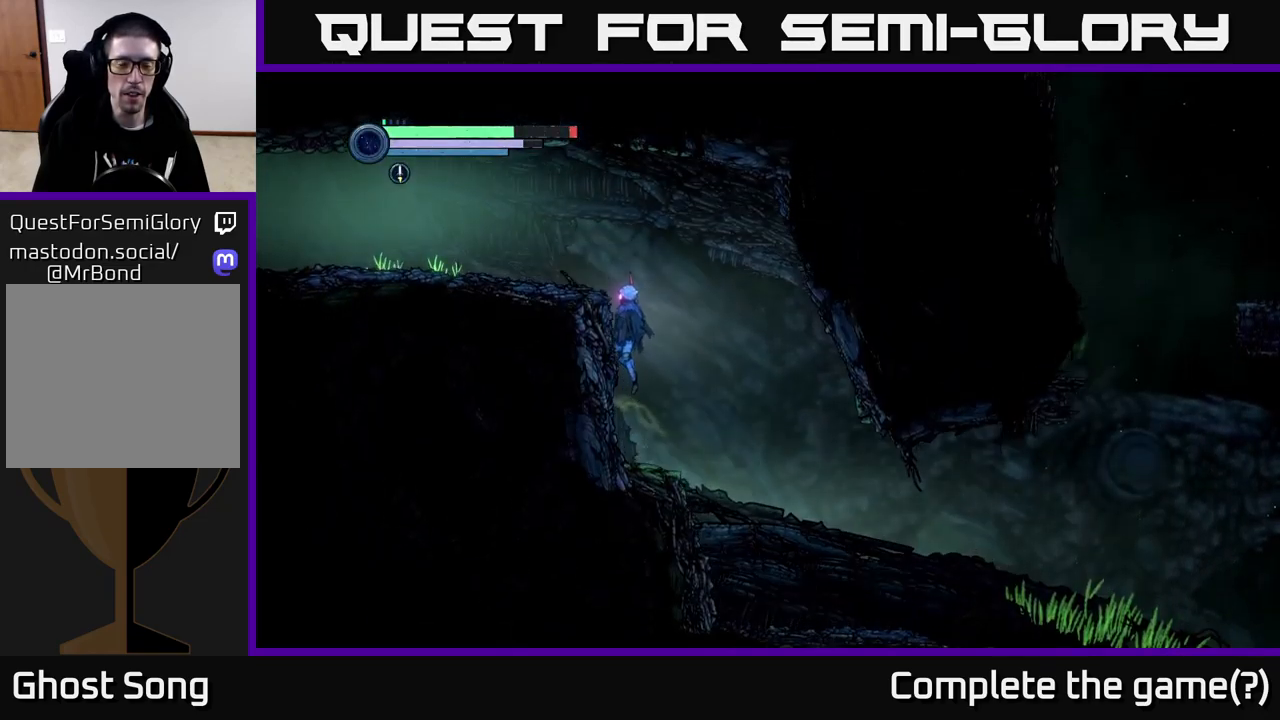
{"buttons": ["R2"], "left_stick": "left", "right_stick": "center", "events": [[483, "A", "up"], [483, "R2", "down"]]}
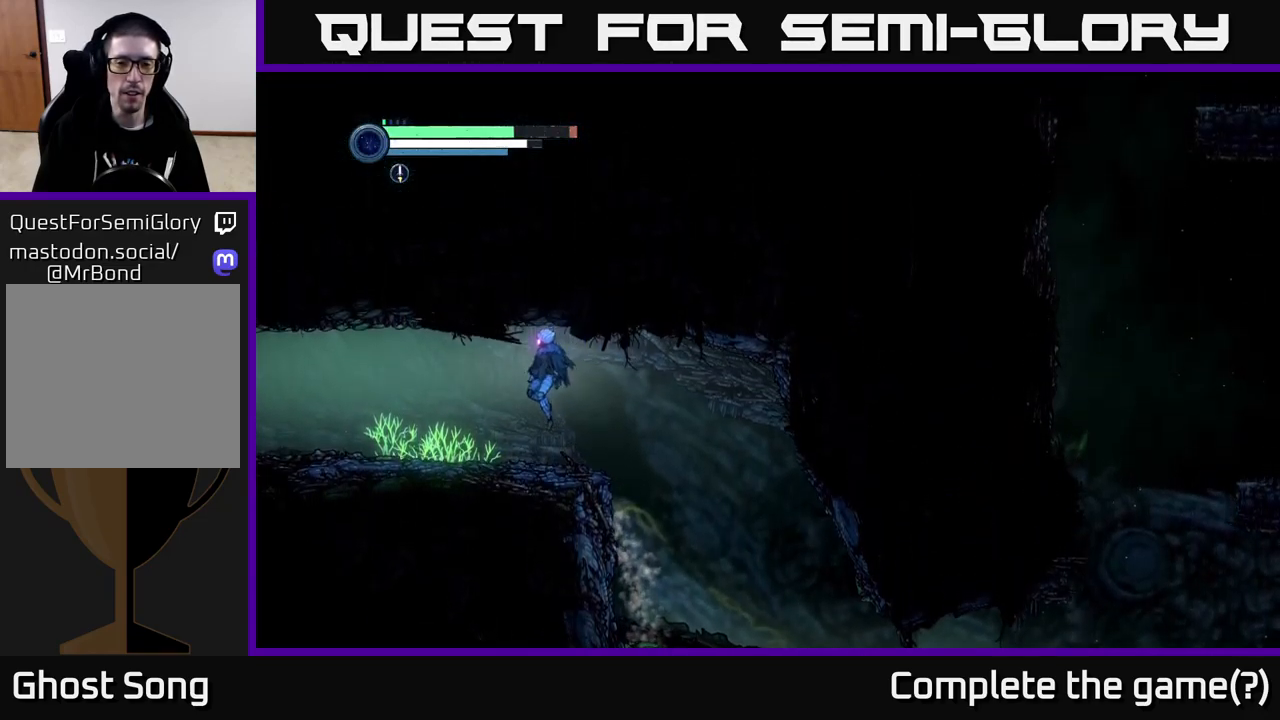
{"buttons": [], "left_stick": "center", "right_stick": "center", "events": [[333, "left_stick", "center"], [417, "R2", "up"]]}
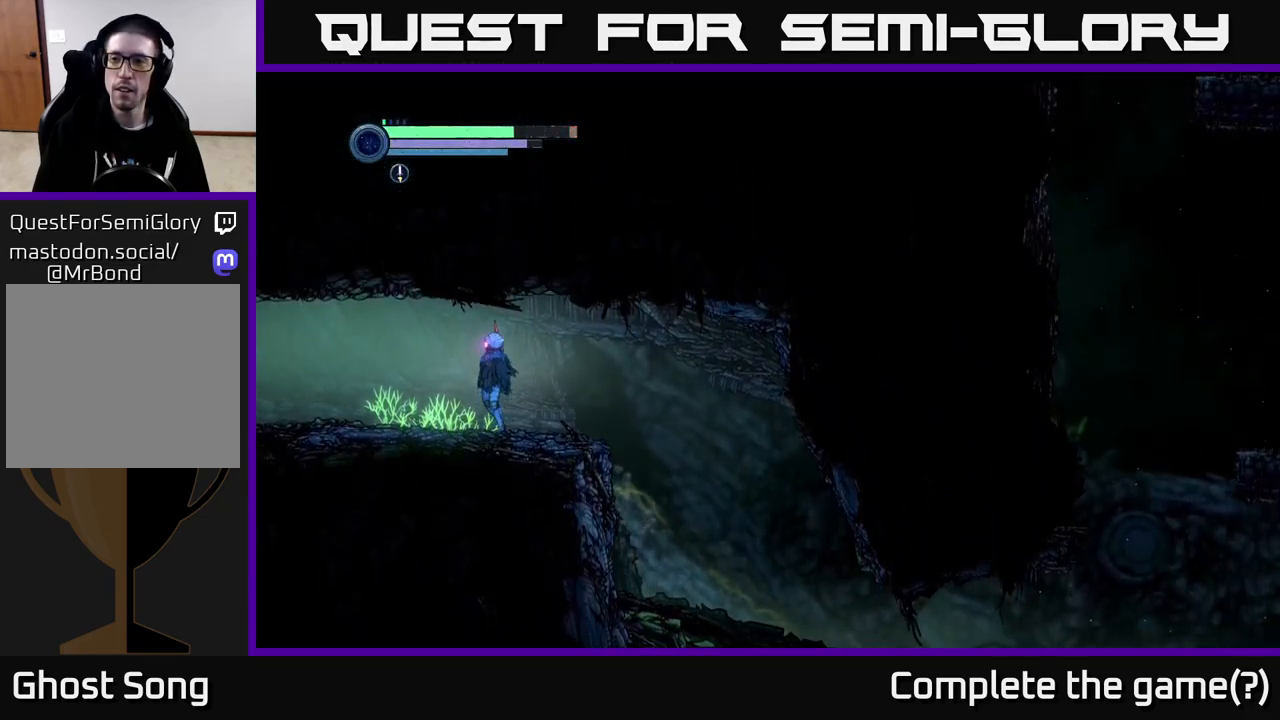
{"buttons": [], "left_stick": "right", "right_stick": "up-right", "events": [[17, "A", "down"], [150, "left_stick", "right"], [217, "A", "up"], [433, "right_stick", "up-right"]]}
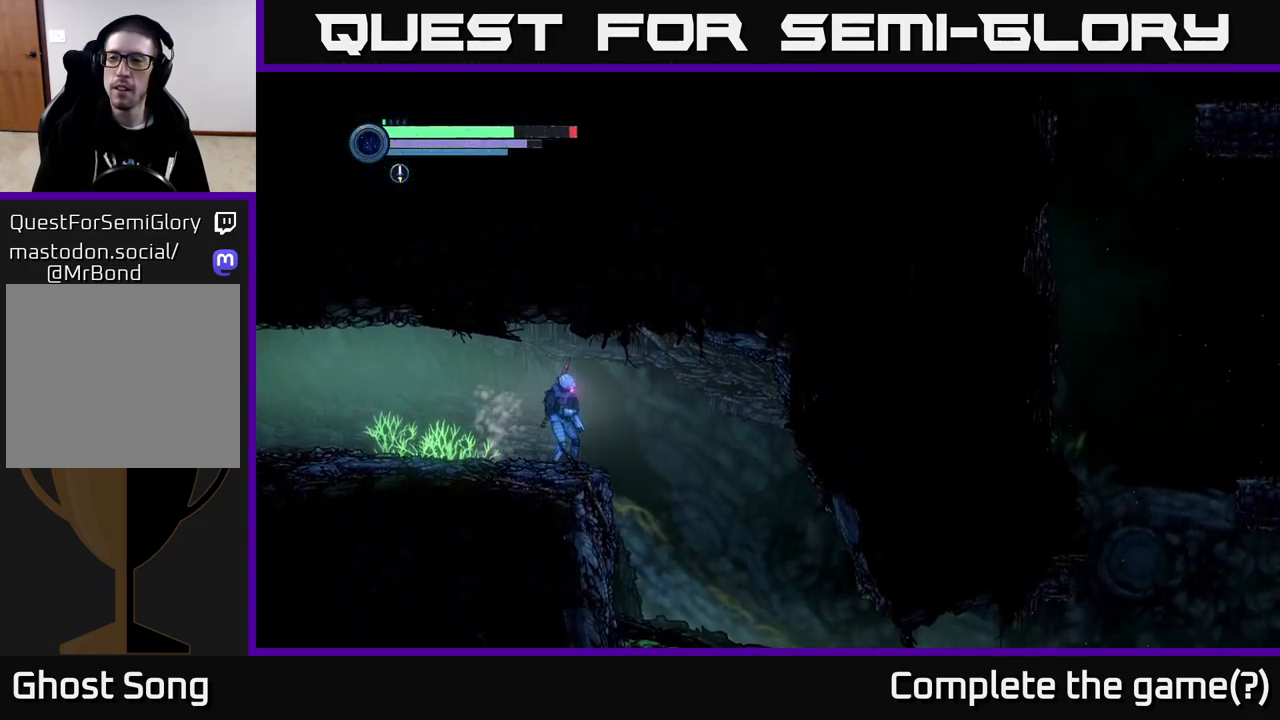
{"buttons": [], "left_stick": "left", "right_stick": "up-right", "events": [[333, "left_stick", "center"], [400, "left_stick", "left"]]}
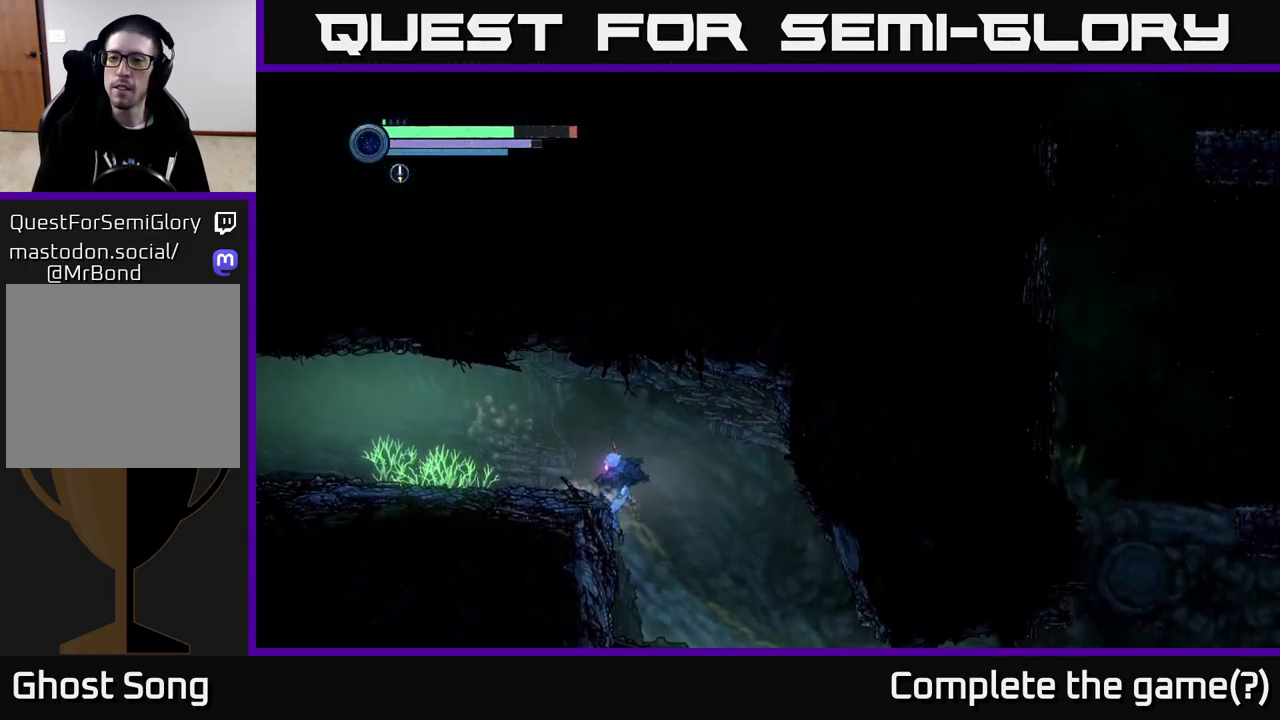
{"buttons": ["A"], "left_stick": "left", "right_stick": "center", "events": [[283, "right_stick", "center"], [350, "A", "down"]]}
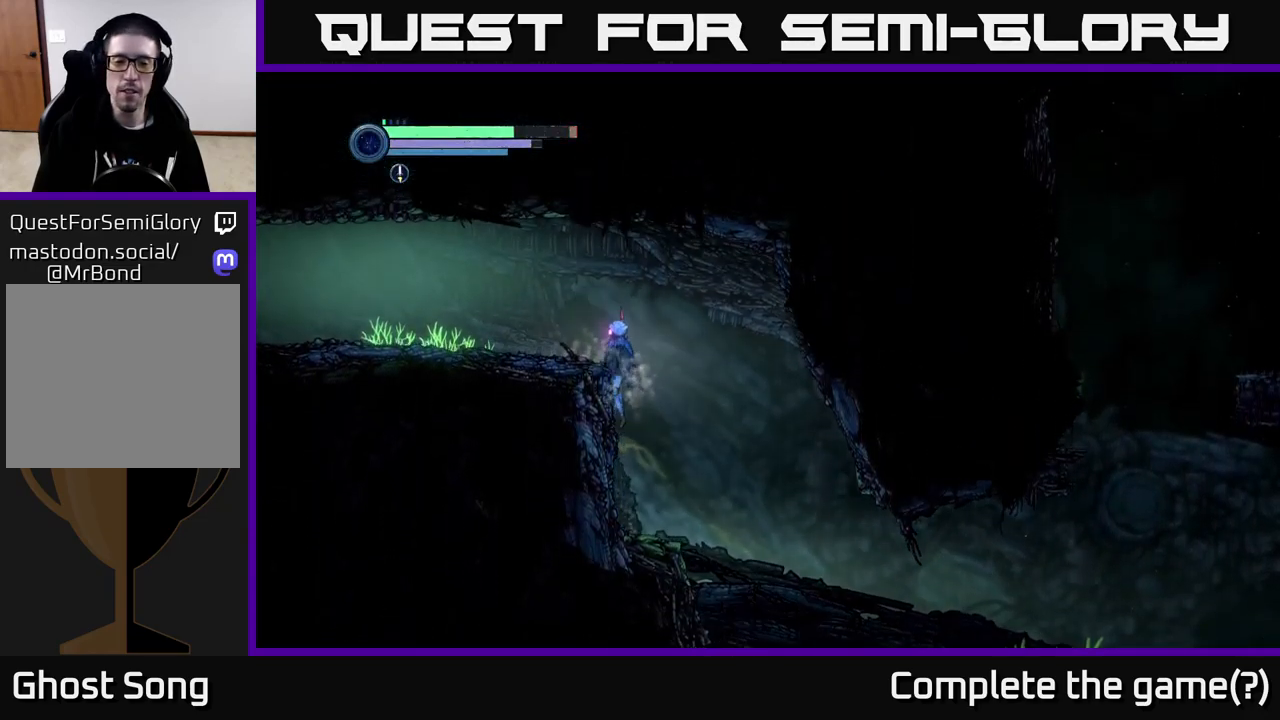
{"buttons": ["R2"], "left_stick": "left", "right_stick": "center", "events": [[300, "A", "up"], [317, "R2", "down"]]}
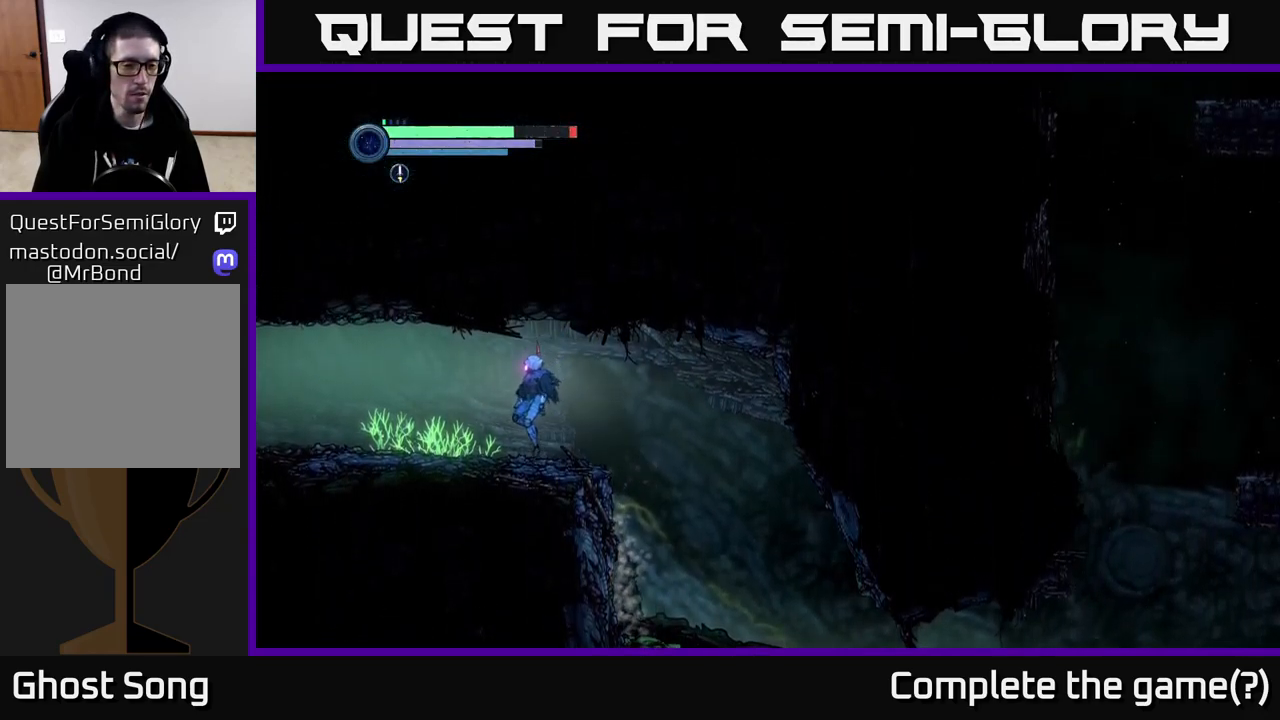
{"buttons": ["R2"], "left_stick": "left", "right_stick": "center", "events": [[67, "R1", "down"], [284, "R1", "up"]]}
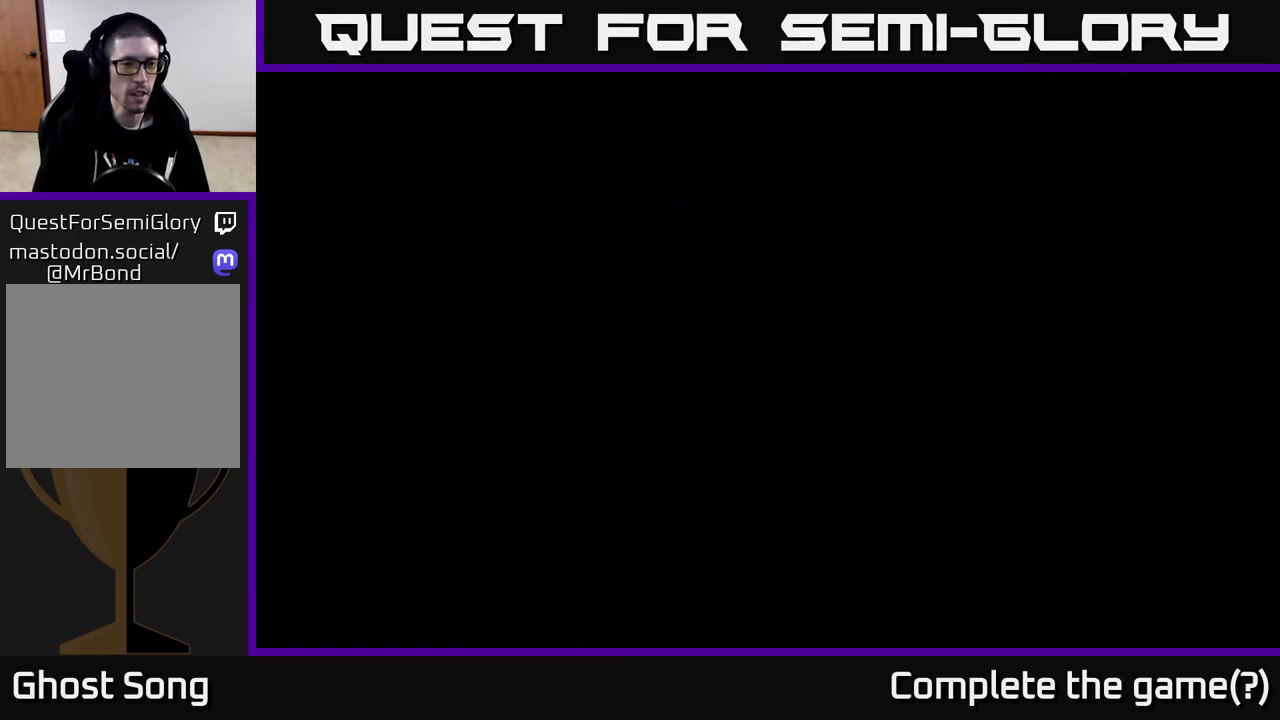
{"buttons": [], "left_stick": "center", "right_stick": "center", "events": [[184, "R2", "up"], [400, "left_stick", "center"]]}
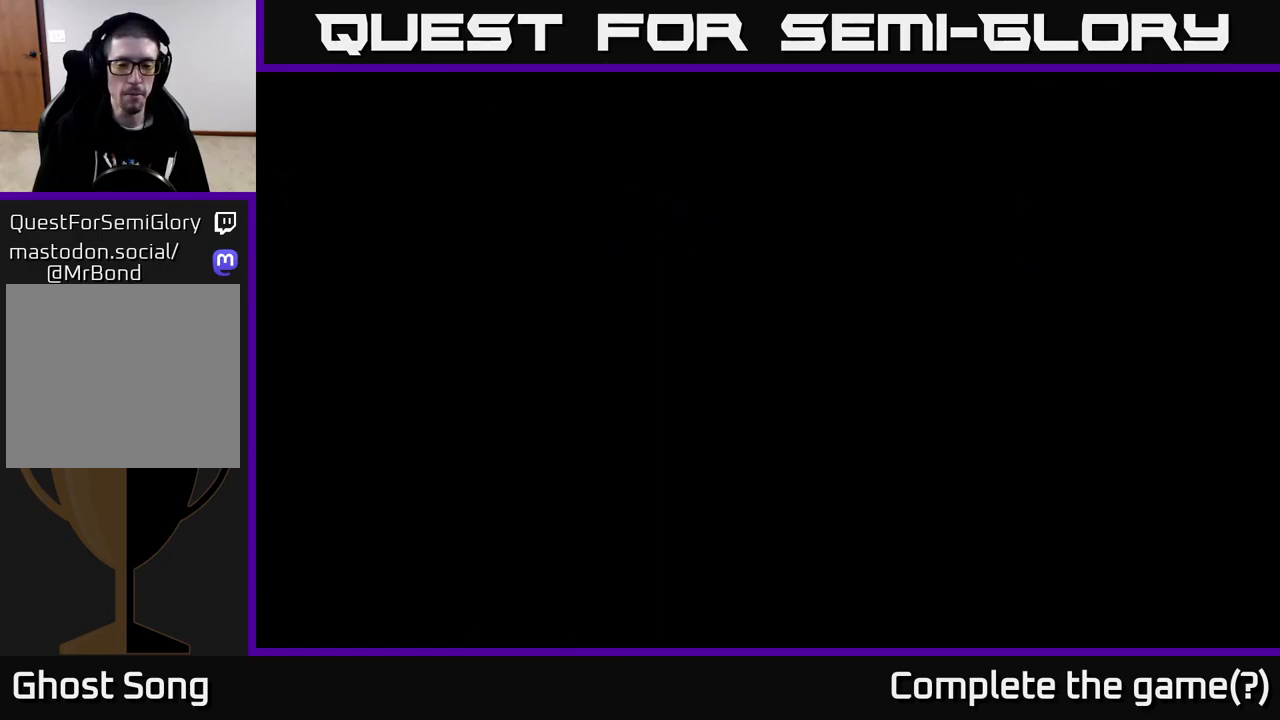
{"buttons": ["DPAD_RIGHT"], "left_stick": "center", "right_stick": "center", "events": [[450, "DPAD_RIGHT", "down"]]}